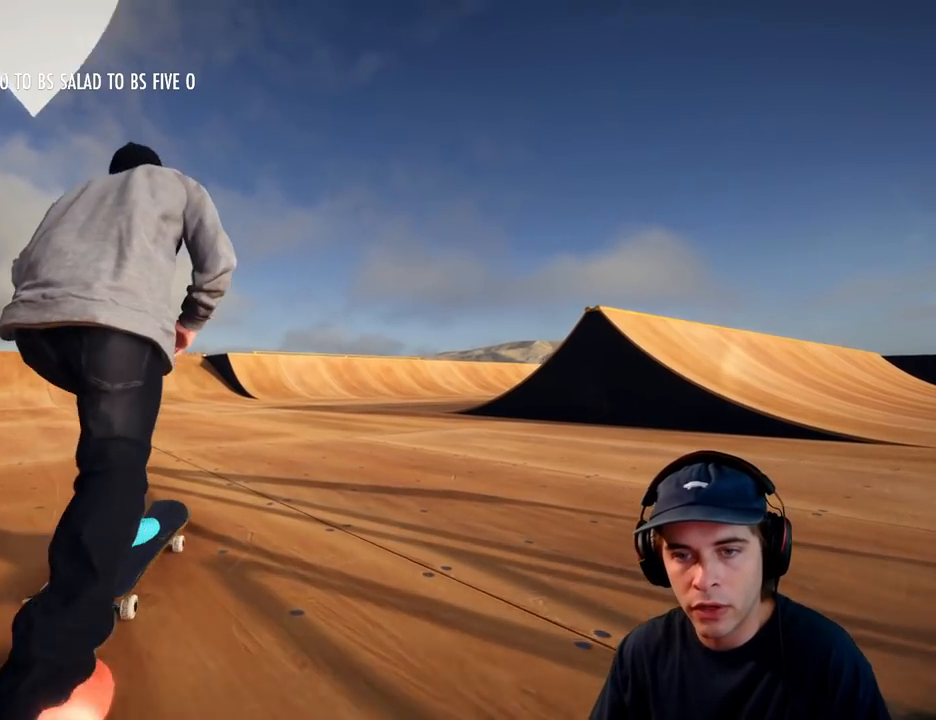
Gameplay with a controller (Xbox layout); each line is a JSON object with the inputs held at the frame after it (dt_ms = milliseconds from this image to that frame). "button_events" lists button changes between this image and that frame as [ms after this image, input, new state], when the widget could be followed in between (sticks are given only as held states). Not read: L3 R3 SELECT.
{"dt_ms": 500, "buttons": ["A"], "left_stick": "center", "right_stick": "center", "button_events": []}
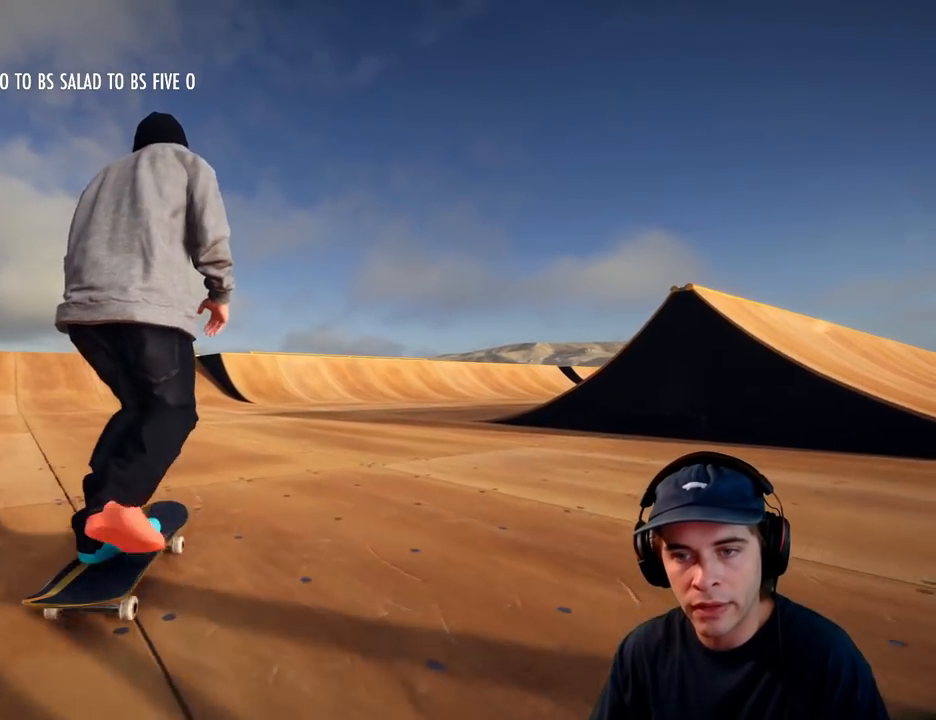
{"dt_ms": 500, "buttons": [], "left_stick": "center", "right_stick": "center", "button_events": [[67, "A", "up"]]}
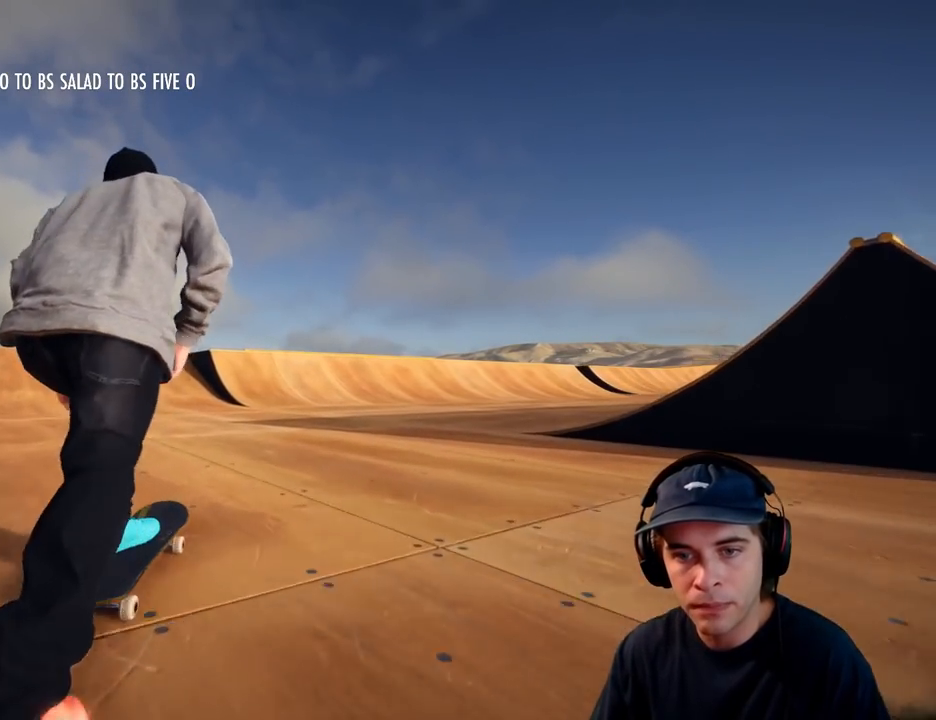
{"dt_ms": 500, "buttons": ["A"], "left_stick": "center", "right_stick": "center"}
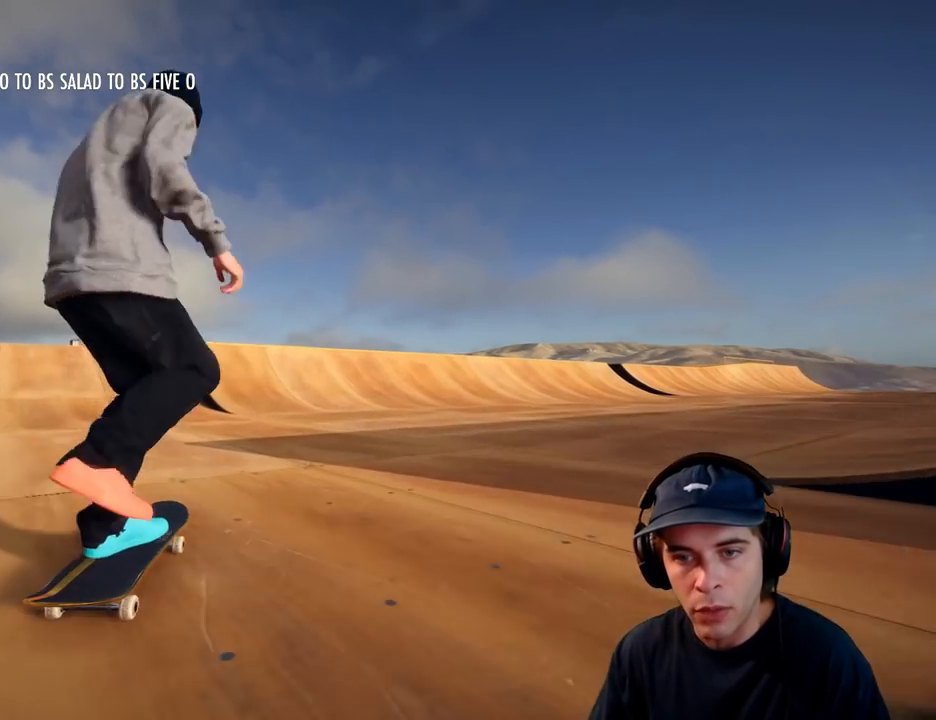
{"dt_ms": 500, "buttons": [], "left_stick": "center", "right_stick": "center"}
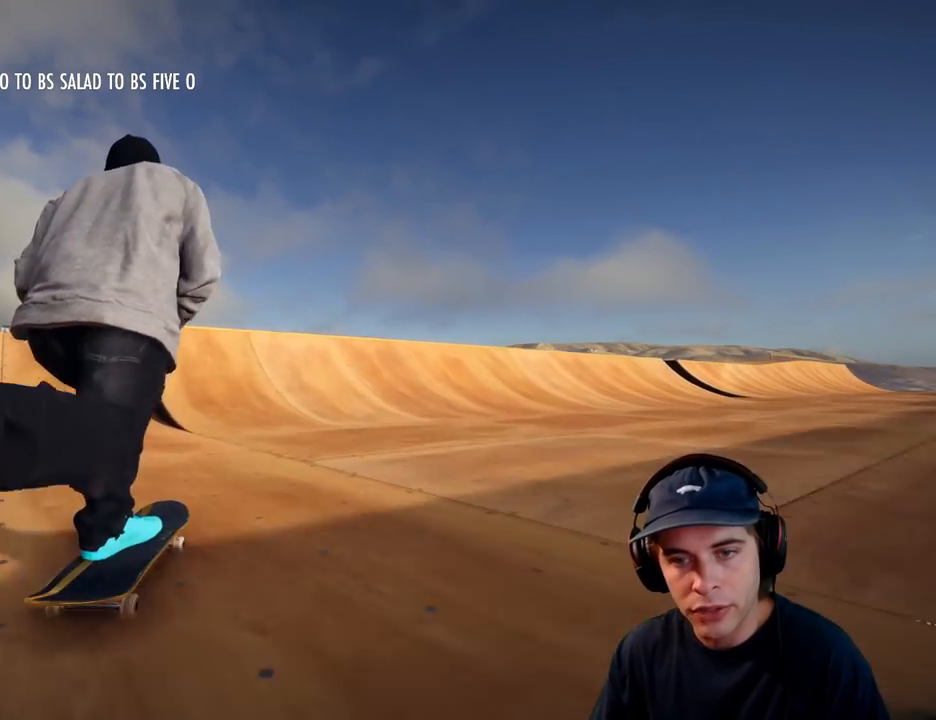
{"dt_ms": 1000, "buttons": [], "left_stick": "center", "right_stick": "center", "button_events": [[267, "R2", "down"], [350, "X", "down"], [400, "R2", "up"], [400, "X", "up"]]}